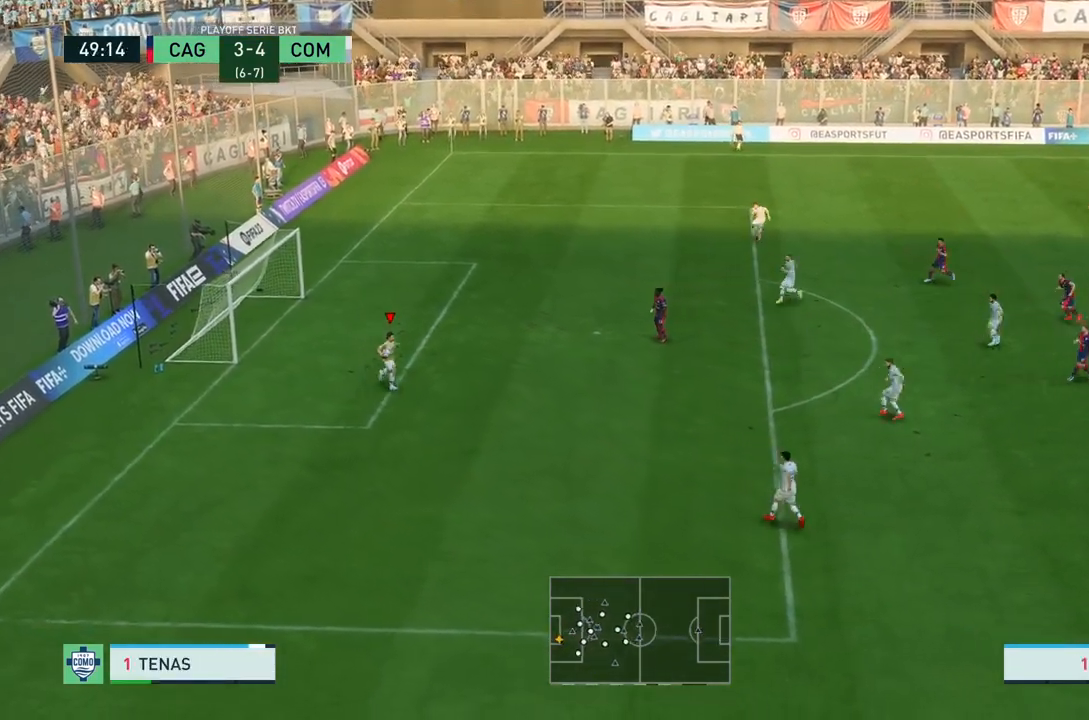
Gameplay with a controller (PlayStation layout); each line is a JSON object with the inputs held at the frame after it. "events" lists button and stick changes between this image and that frame as [ms after this image, input, new state], when the widget could be followed in between. Not read: L3 R3.
{"buttons": [], "left_stick": "down-right", "right_stick": "center", "events": [[67, "CROSS", "up"]]}
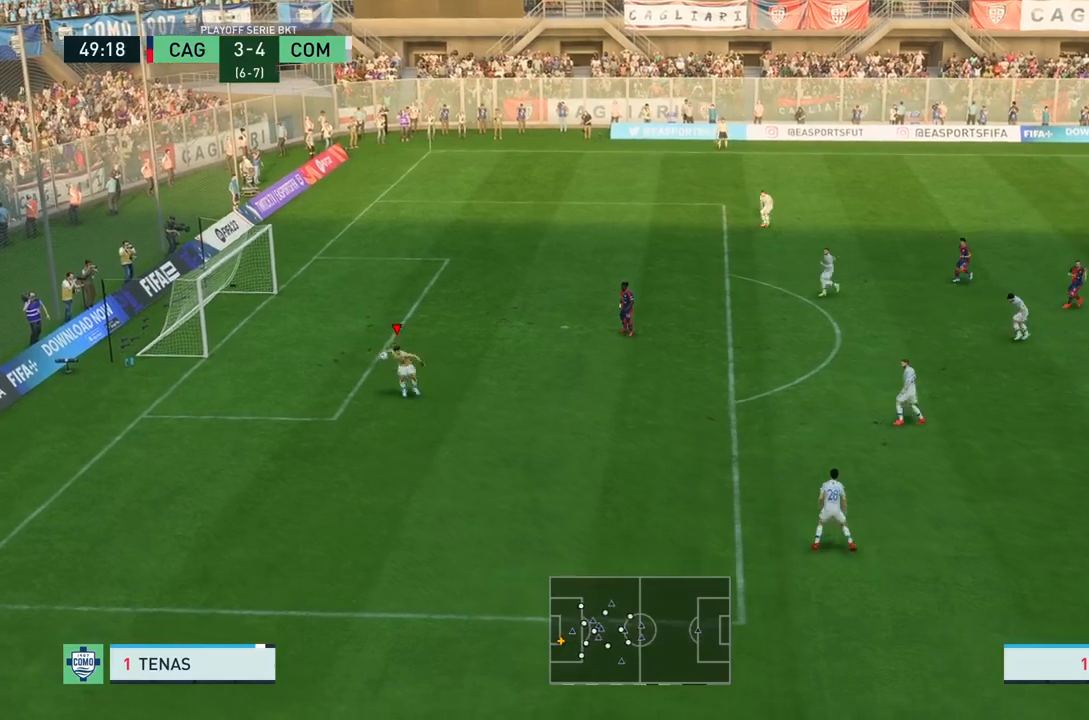
{"buttons": [], "left_stick": "down-right", "right_stick": "center", "events": []}
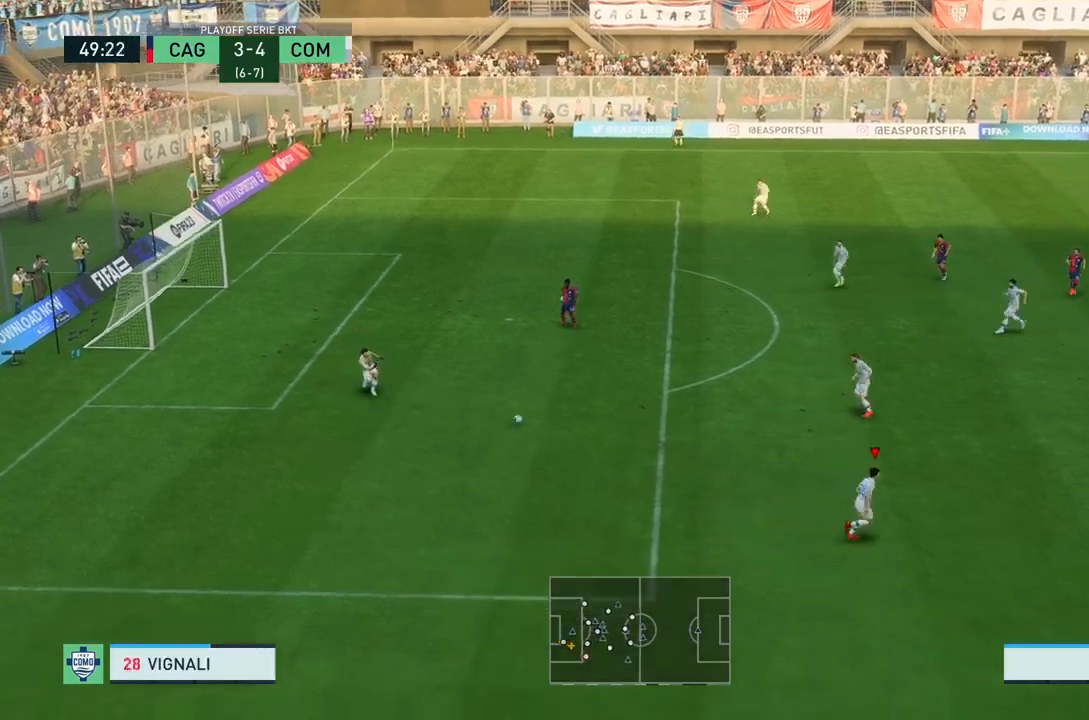
{"buttons": [], "left_stick": "down-right", "right_stick": "center", "events": []}
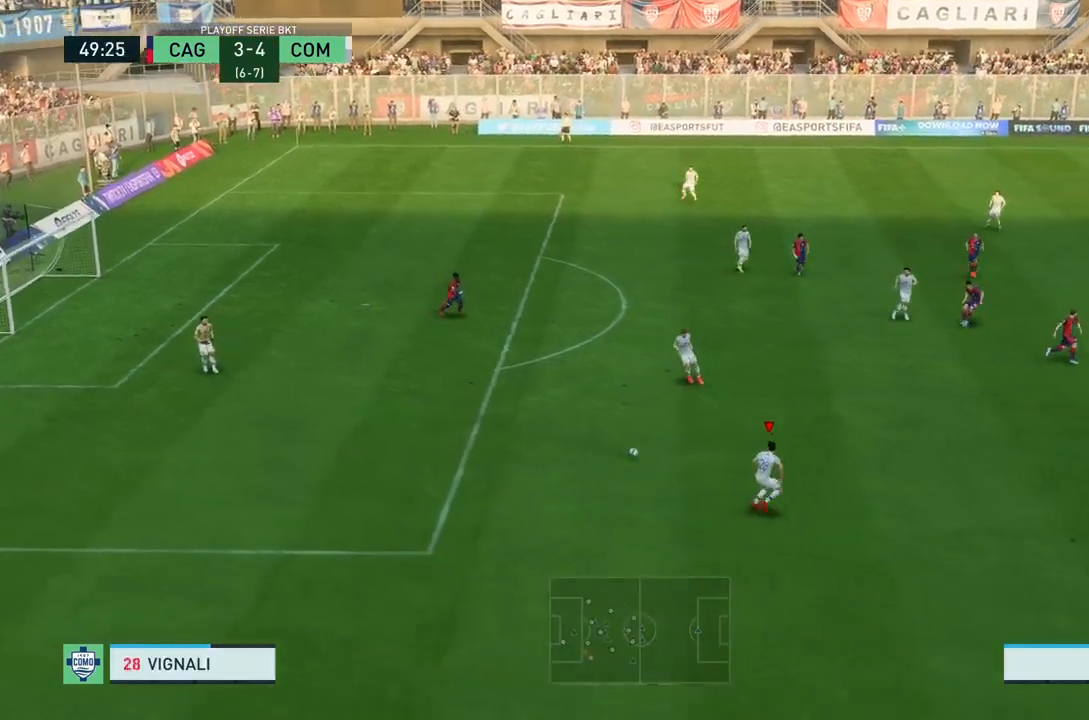
{"buttons": ["R2"], "left_stick": "right", "right_stick": "center", "events": [[267, "left_stick", "right"], [367, "R2", "down"]]}
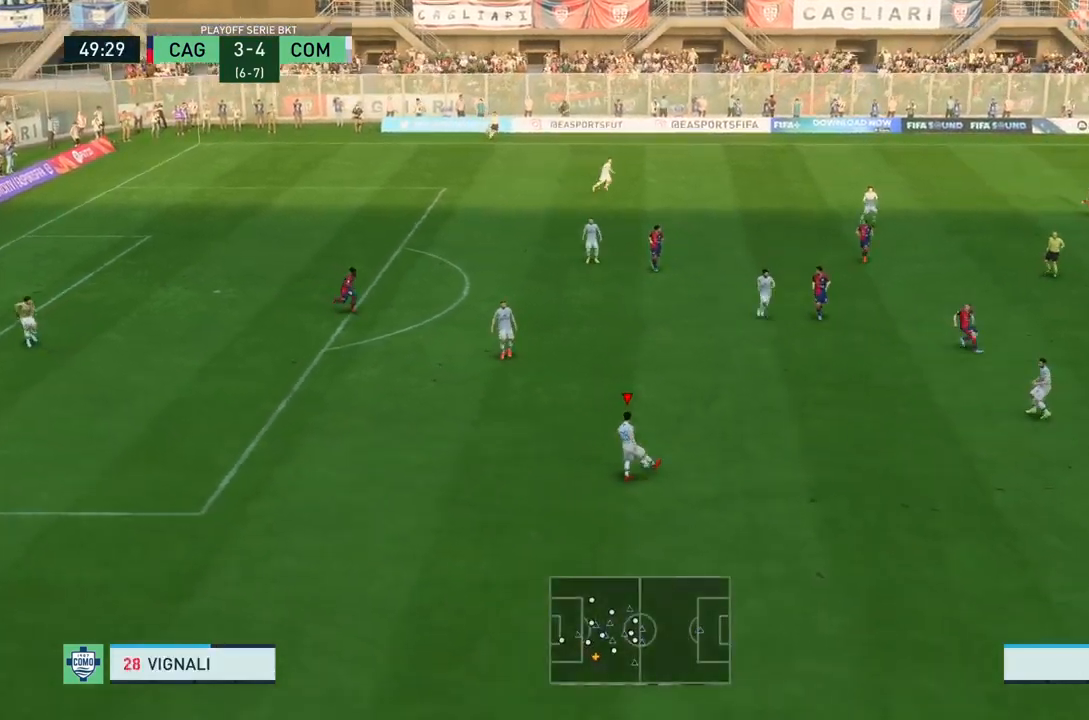
{"buttons": ["CROSS"], "left_stick": "right", "right_stick": "center", "events": [[133, "R2", "up"], [467, "CROSS", "down"]]}
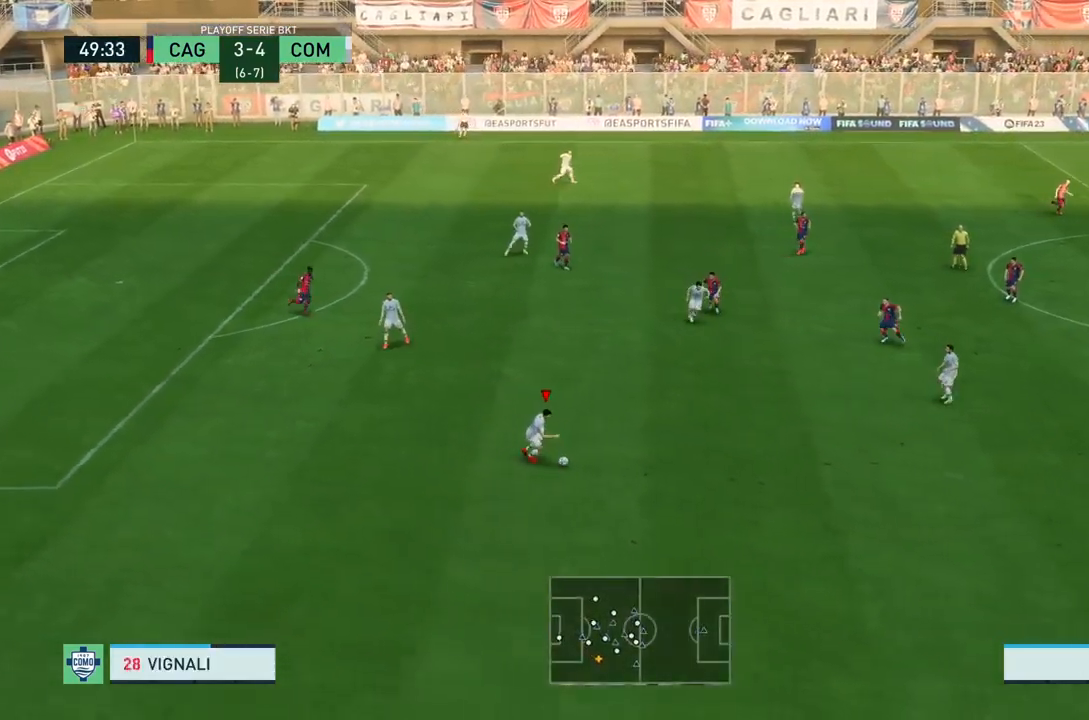
{"buttons": [], "left_stick": "right", "right_stick": "center", "events": [[134, "CROSS", "up"]]}
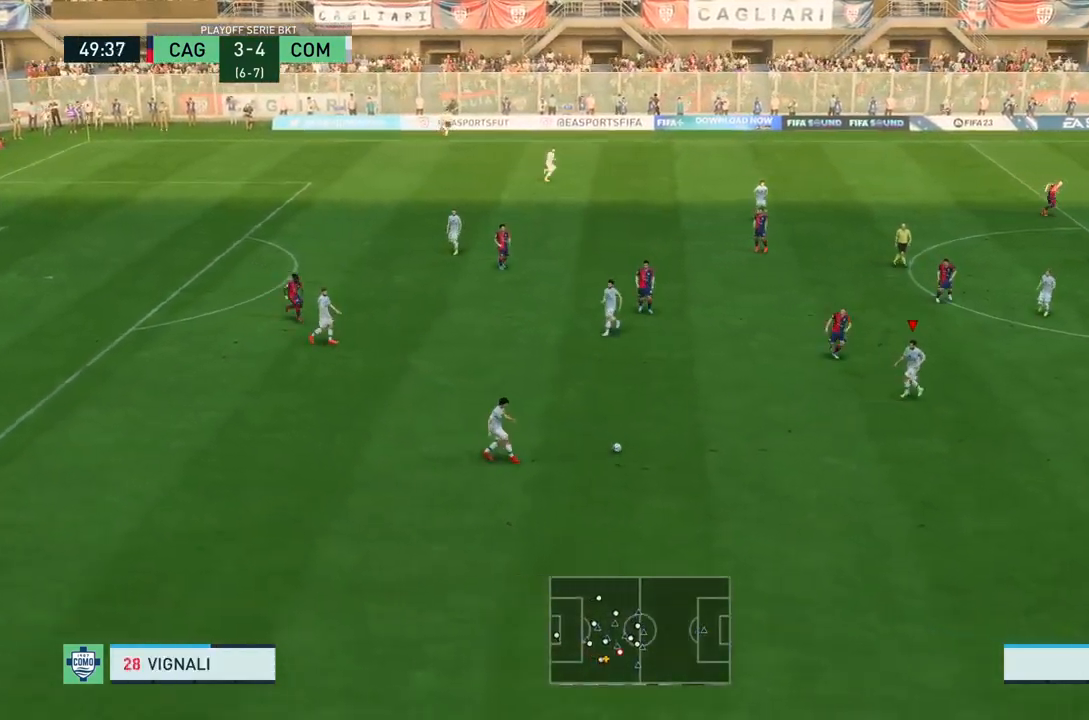
{"buttons": [], "left_stick": "right", "right_stick": "center", "events": []}
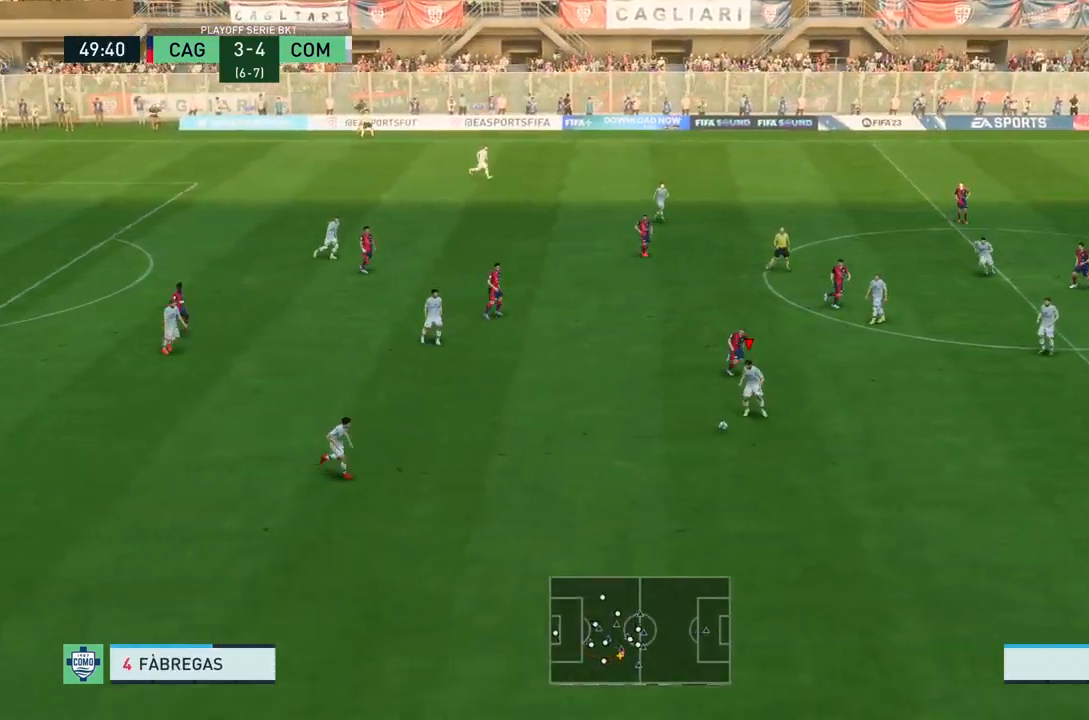
{"buttons": [], "left_stick": "right", "right_stick": "center", "events": []}
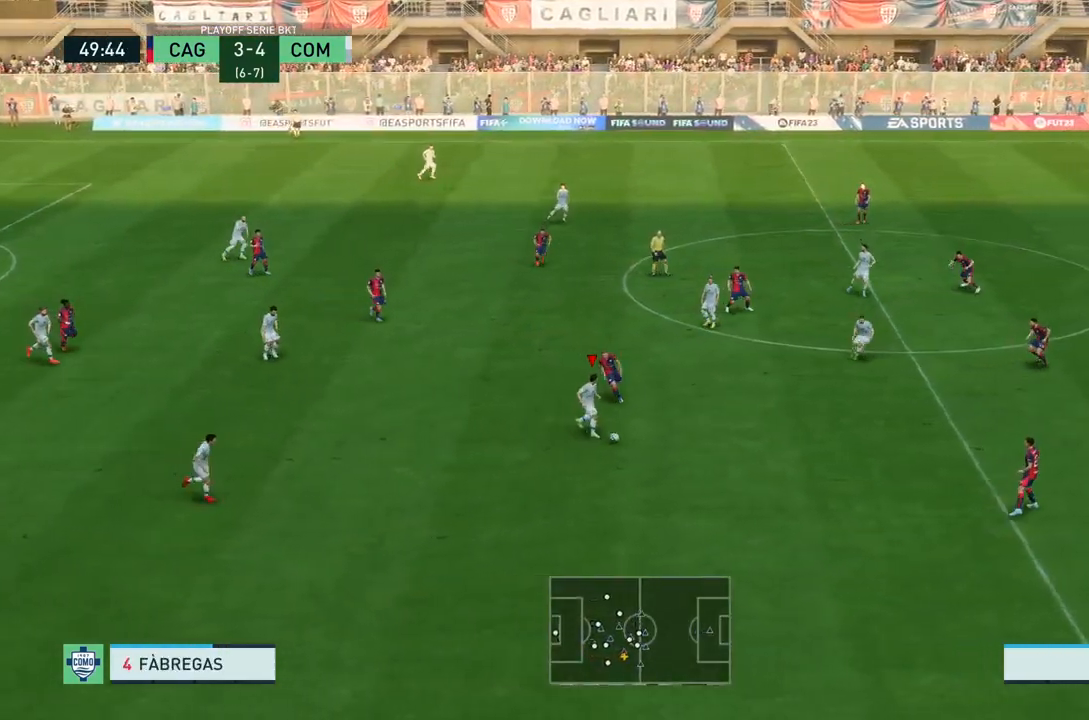
{"buttons": [], "left_stick": "down", "right_stick": "center", "events": [[33, "left_stick", "down-right"], [133, "left_stick", "down"]]}
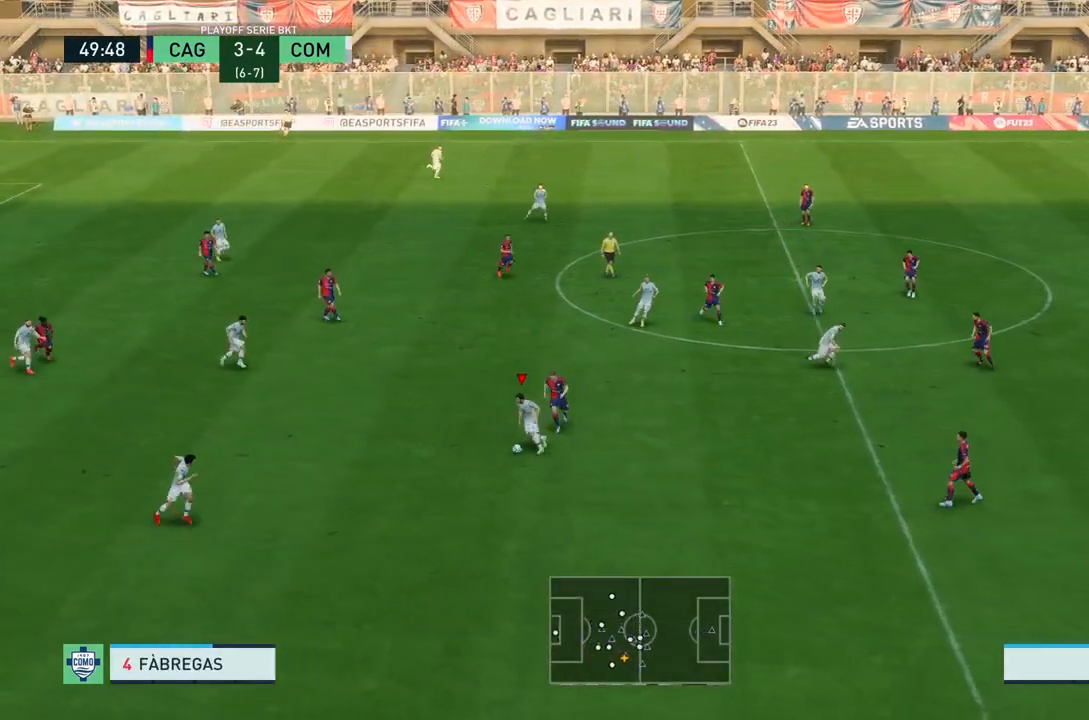
{"buttons": [], "left_stick": "down-right", "right_stick": "center", "events": [[201, "TRIANGLE", "down"], [334, "TRIANGLE", "up"], [367, "left_stick", "down-right"]]}
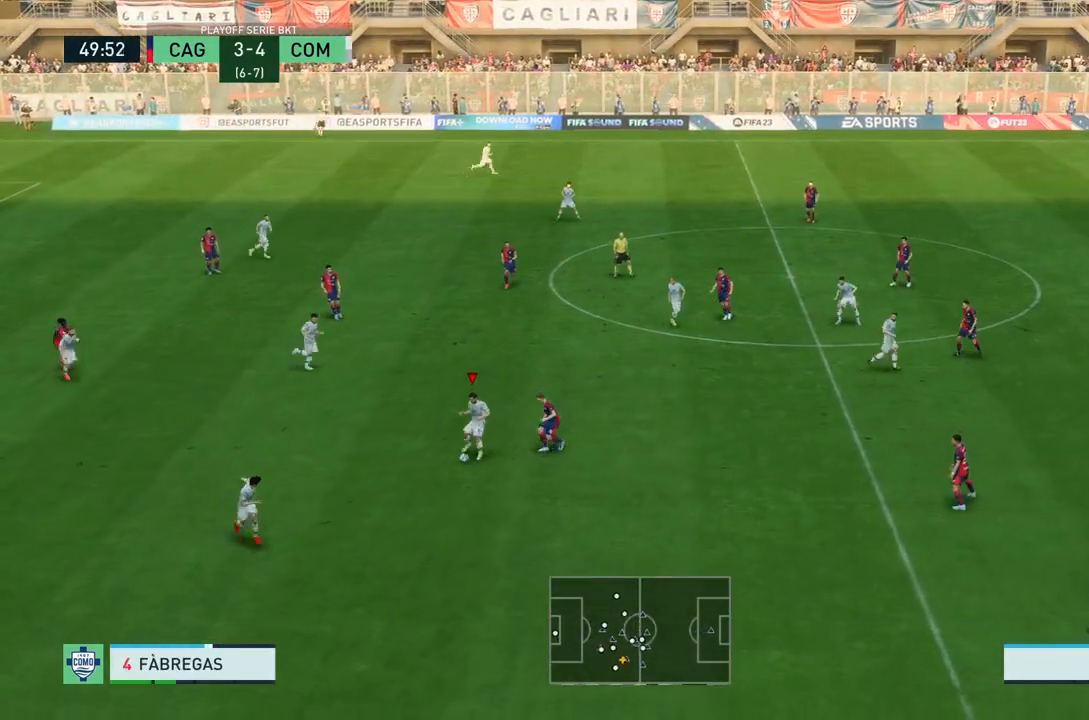
{"buttons": [], "left_stick": "down-right", "right_stick": "center", "events": []}
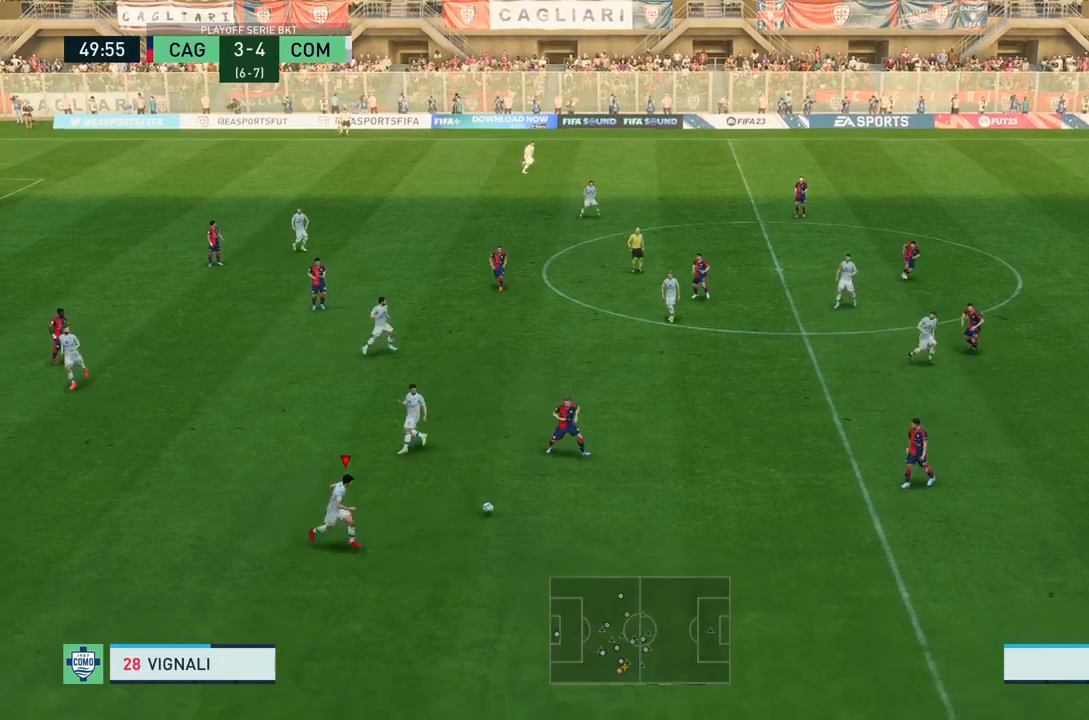
{"buttons": [], "left_stick": "up", "right_stick": "center", "events": [[167, "left_stick", "center"], [234, "left_stick", "up"], [367, "CROSS", "down"], [367, "L2", "down"], [501, "CROSS", "up"], [501, "L2", "up"]]}
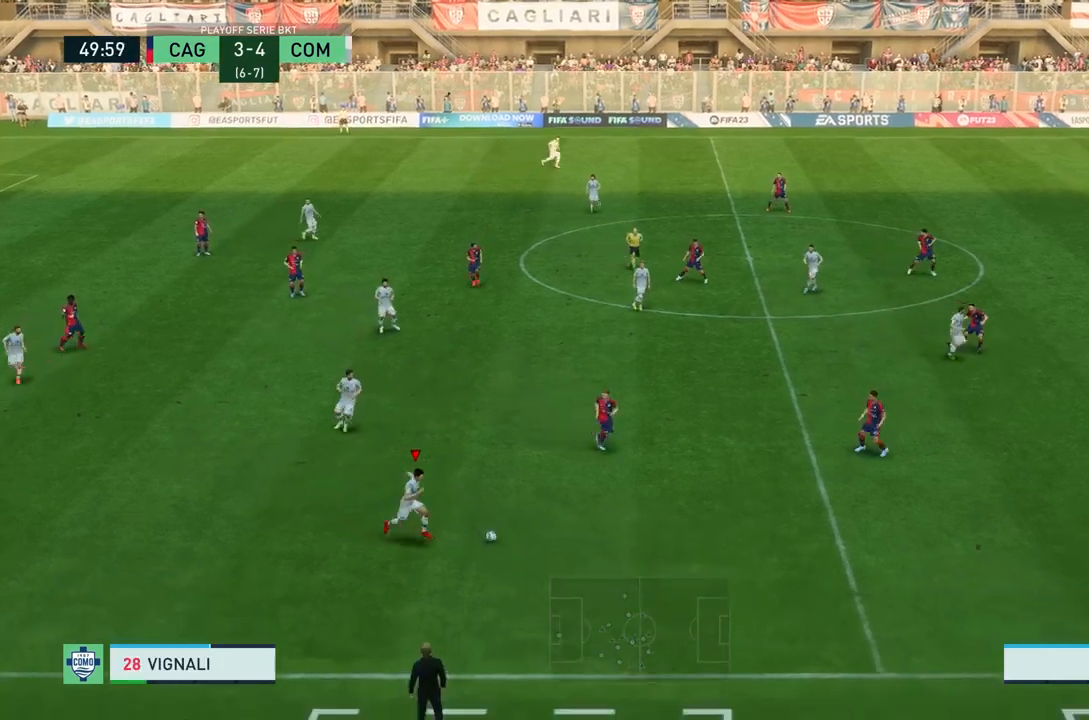
{"buttons": [], "left_stick": "up", "right_stick": "center", "events": []}
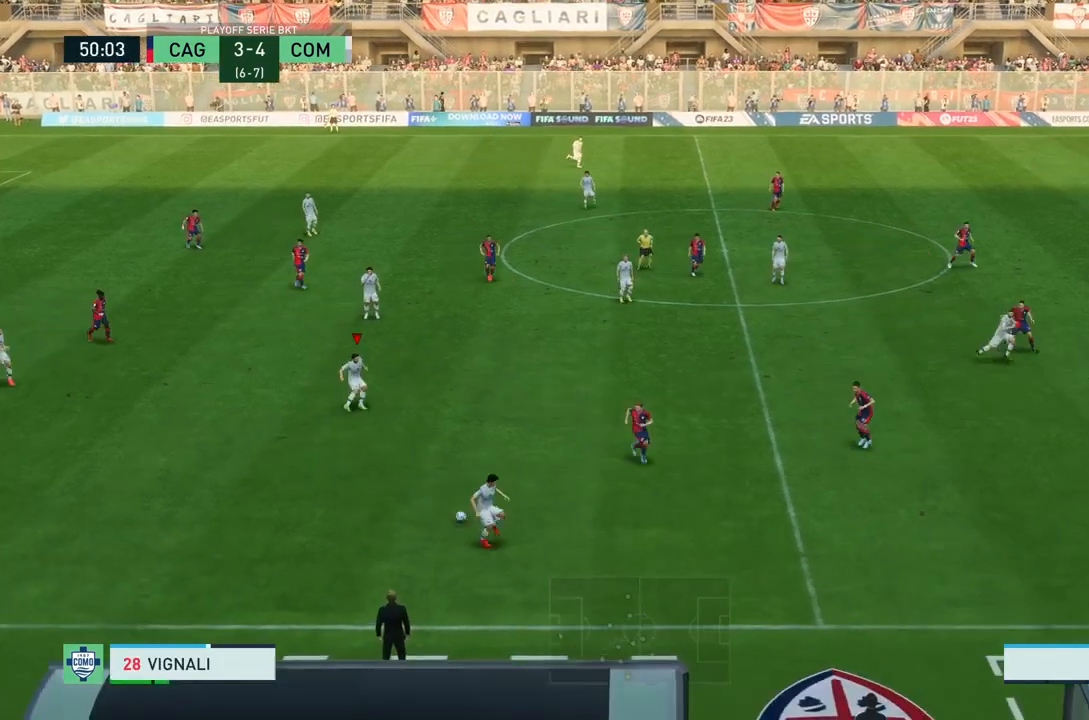
{"buttons": [], "left_stick": "right", "right_stick": "center", "events": [[134, "left_stick", "center"], [434, "left_stick", "right"]]}
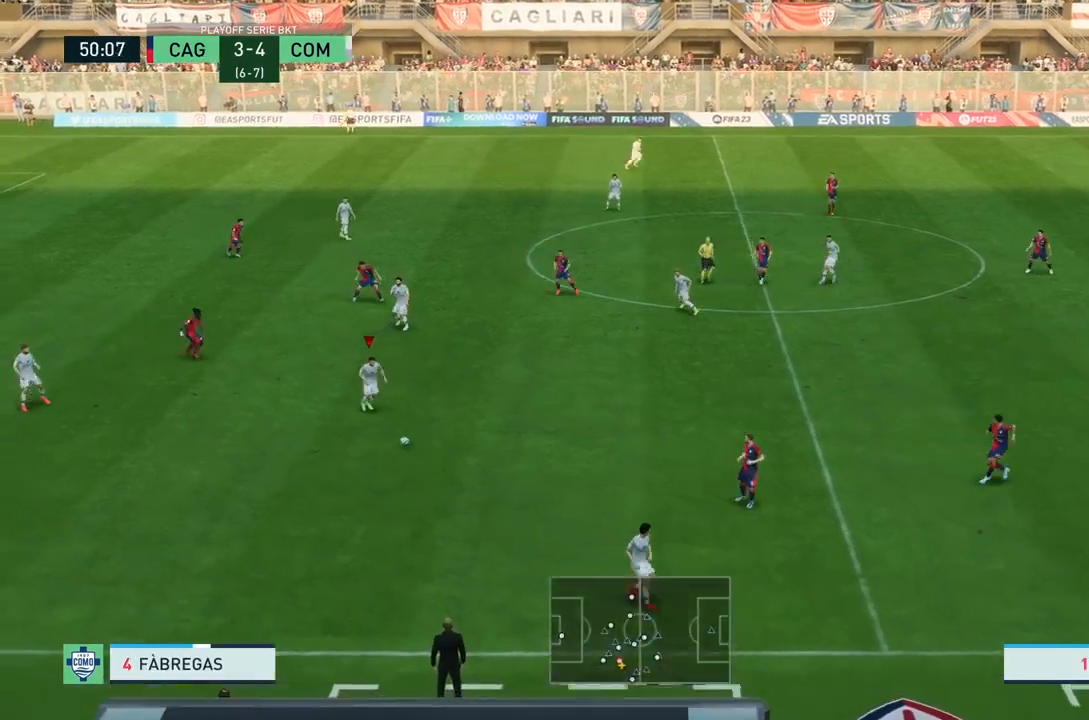
{"buttons": [], "left_stick": "right", "right_stick": "center", "events": []}